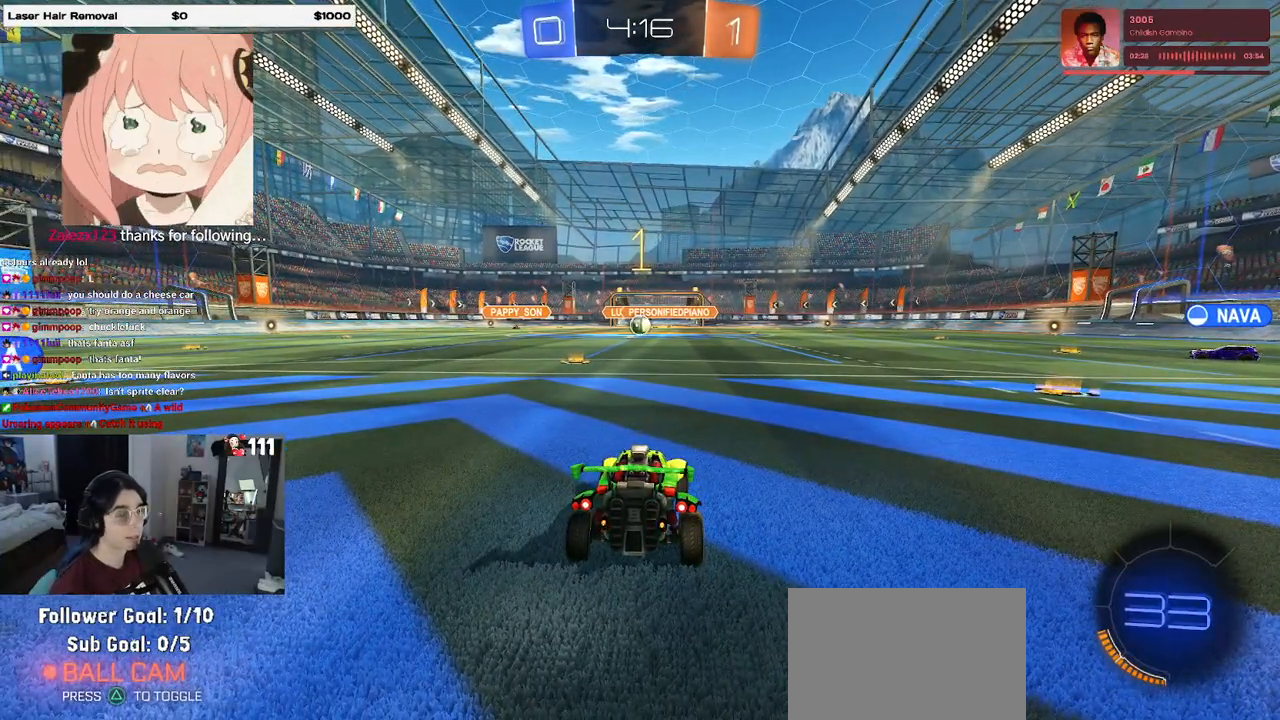
Gameplay with a controller (PlayStation layout); each line is a JSON object with the inputs held at the frame after it. "events" lists button and stick changes between this image and that frame as [ms after this image, input, new state], when the widget could be followed in between.
{"buttons": ["R2"], "left_stick": "right", "right_stick": "center", "events": [[33, "left_stick", "right"]]}
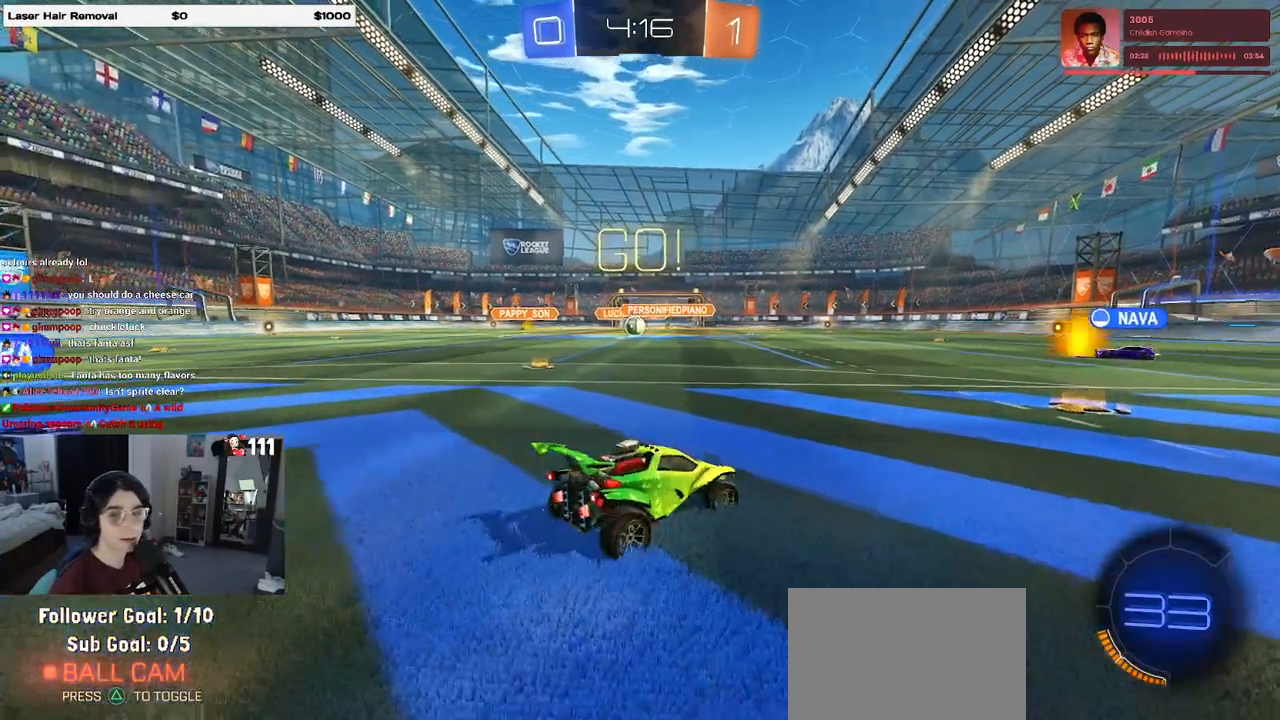
{"buttons": ["R2"], "left_stick": "right", "right_stick": "center", "events": []}
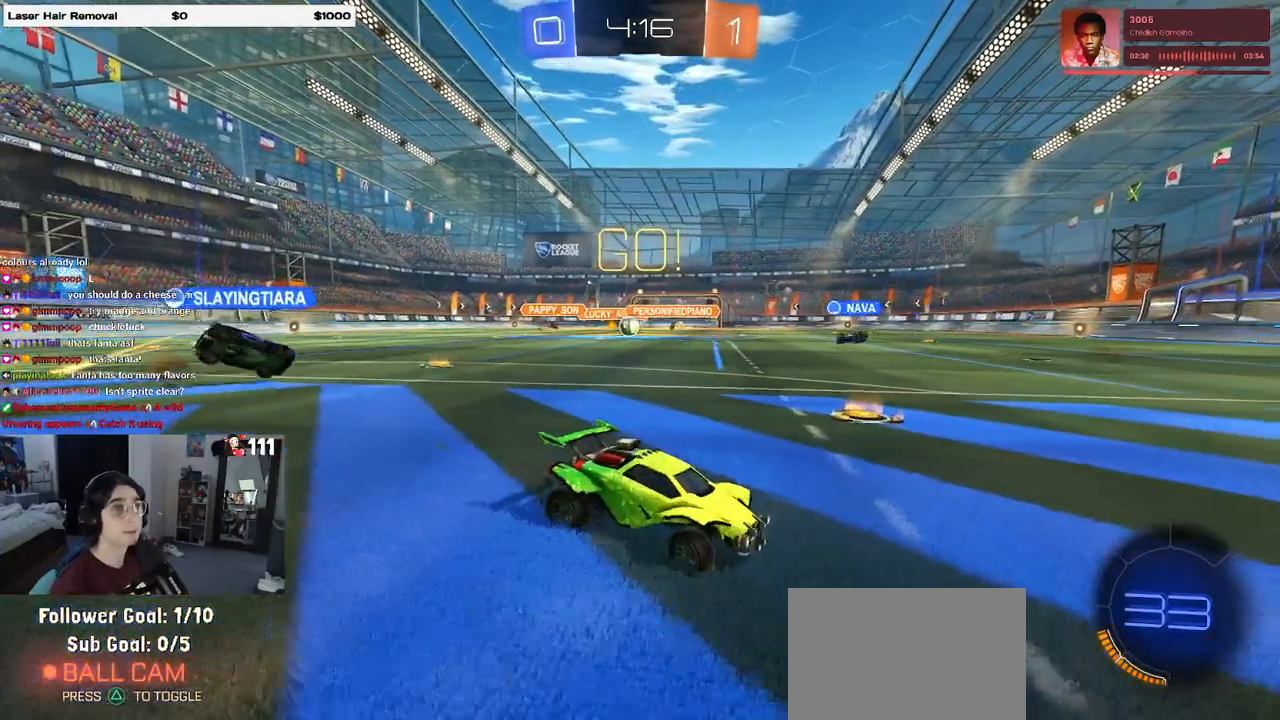
{"buttons": ["R1", "R2"], "left_stick": "center", "right_stick": "center", "events": [[33, "R1", "down"], [50, "left_stick", "center"], [83, "TRIANGLE", "down"], [200, "TRIANGLE", "up"], [250, "left_stick", "left"], [400, "left_stick", "center"]]}
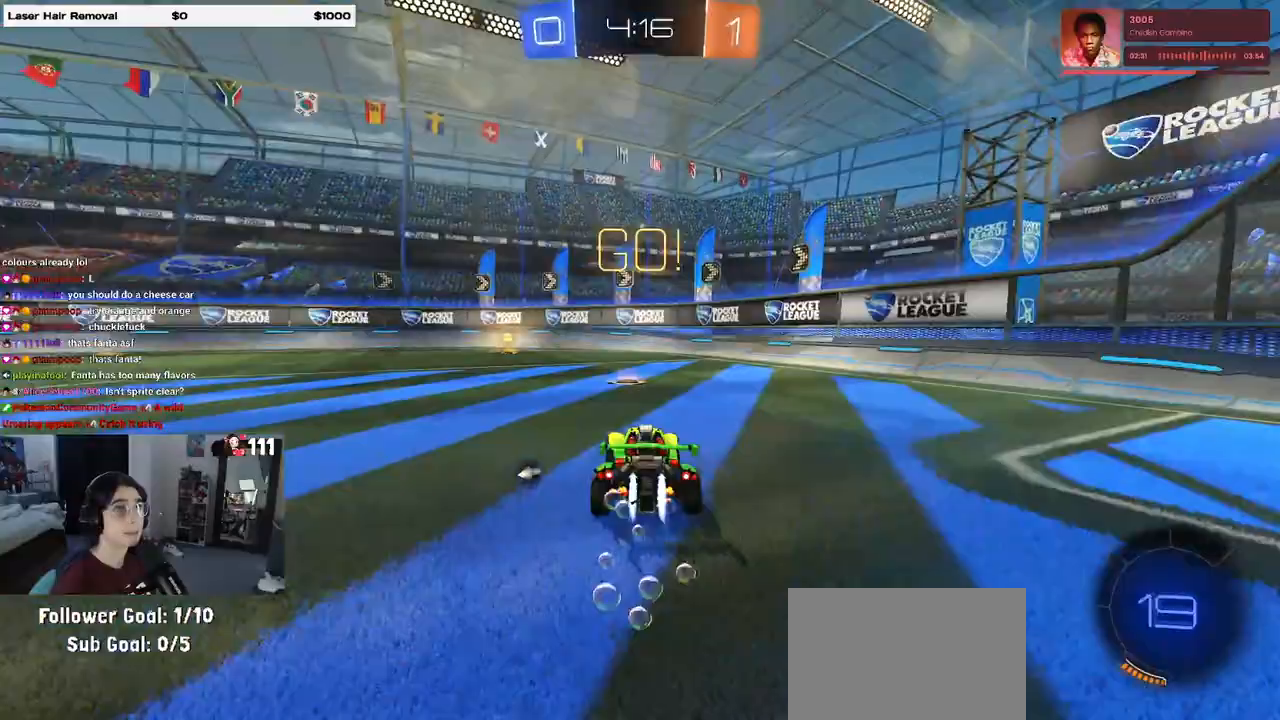
{"buttons": ["TRIANGLE", "R1", "R2"], "left_stick": "left", "right_stick": "center", "events": [[217, "TRIANGLE", "down"], [367, "left_stick", "left"]]}
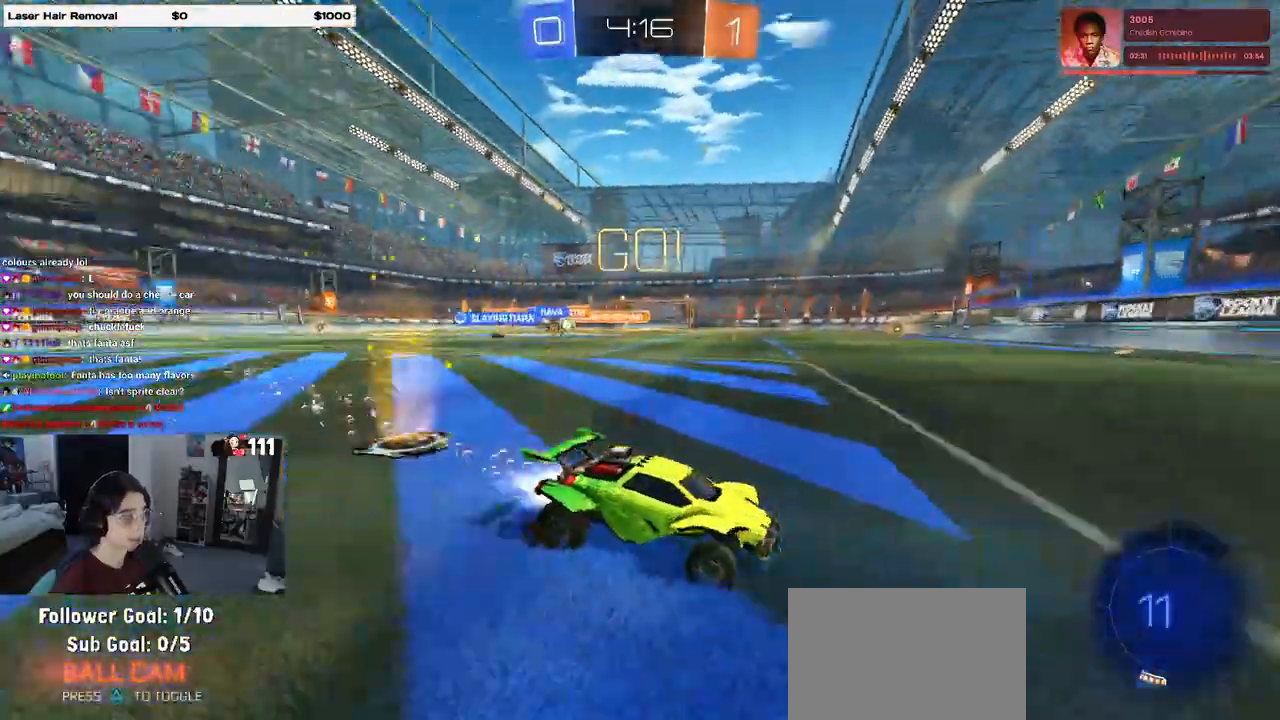
{"buttons": ["R2"], "left_stick": "left", "right_stick": "center", "events": [[67, "TRIANGLE", "up"], [150, "R1", "up"], [233, "left_stick", "center"], [317, "SQUARE", "down"], [333, "left_stick", "left"], [467, "SQUARE", "up"]]}
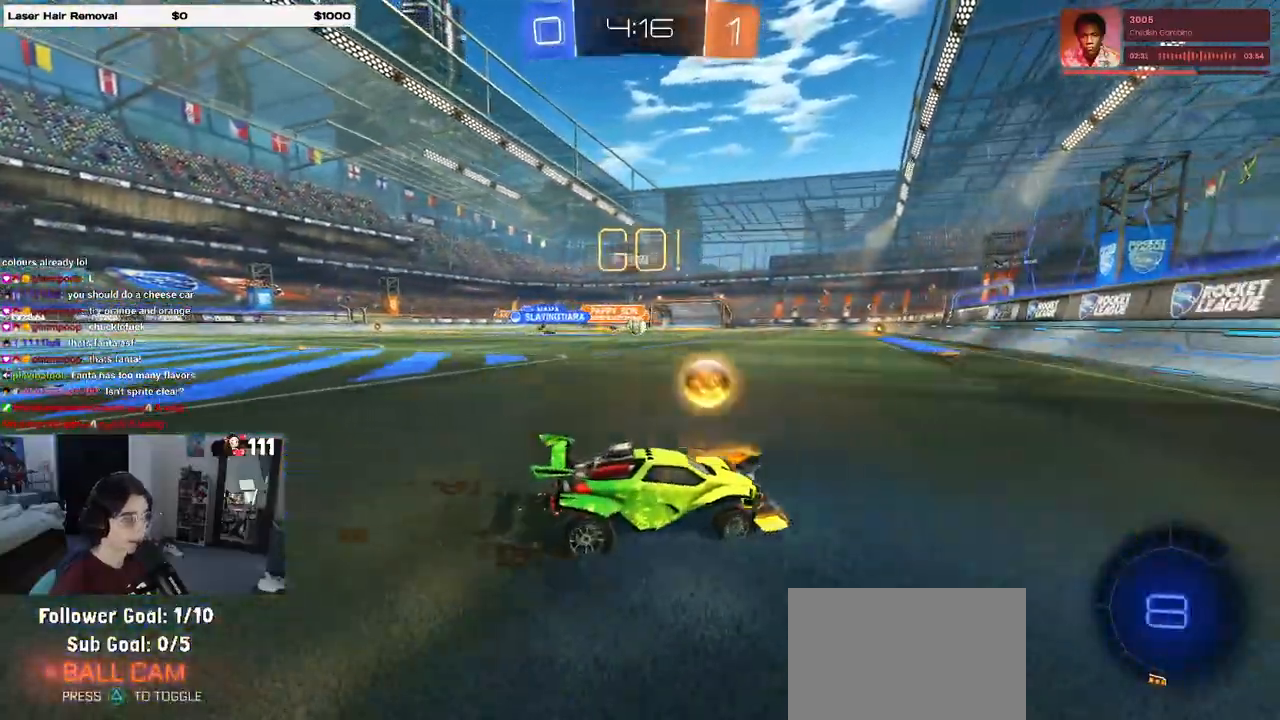
{"buttons": ["R2"], "left_stick": "left", "right_stick": "center", "events": [[17, "left_stick", "center"], [367, "left_stick", "left"]]}
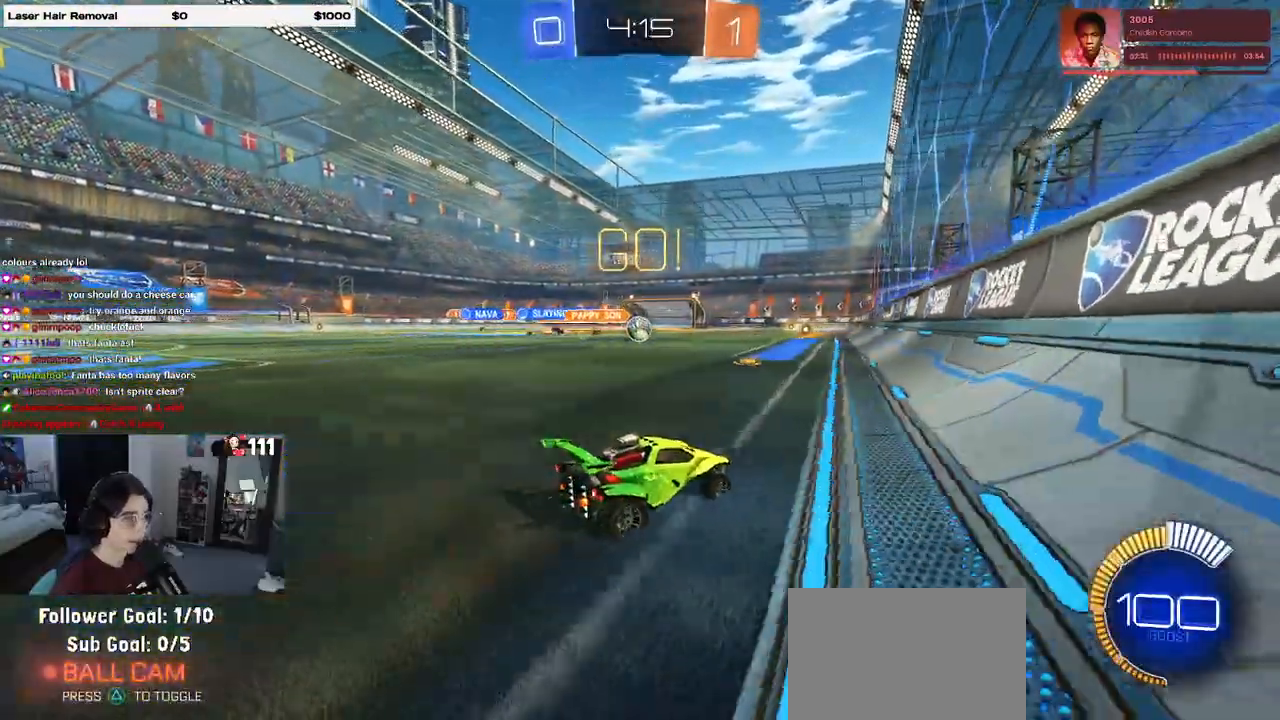
{"buttons": ["R2"], "left_stick": "right", "right_stick": "center", "events": [[50, "left_stick", "center"], [300, "left_stick", "right"], [333, "L2", "down"], [483, "L2", "up"]]}
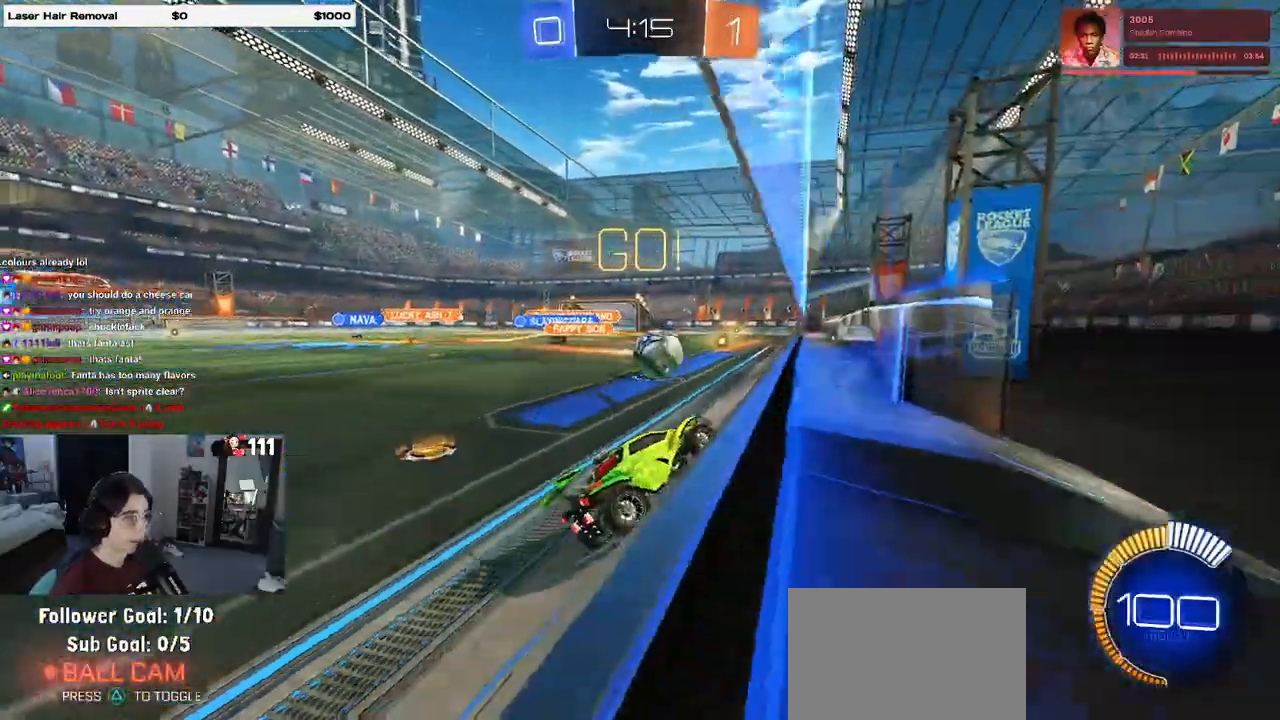
{"buttons": ["R2"], "left_stick": "right", "right_stick": "center", "events": [[33, "left_stick", "center"], [133, "L2", "down"], [133, "R2", "up"], [183, "R2", "down"], [233, "L2", "up"], [483, "left_stick", "right"]]}
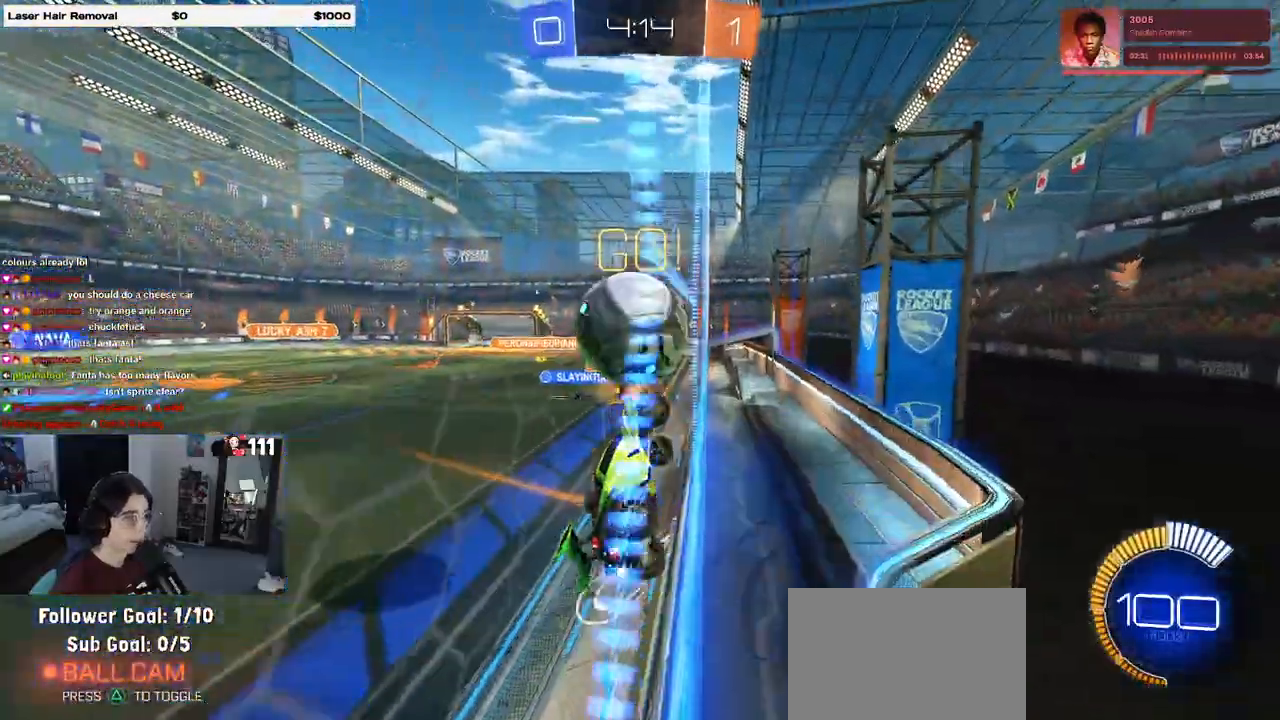
{"buttons": ["CROSS", "R2"], "left_stick": "center", "right_stick": "center", "events": [[300, "left_stick", "center"], [500, "CROSS", "down"]]}
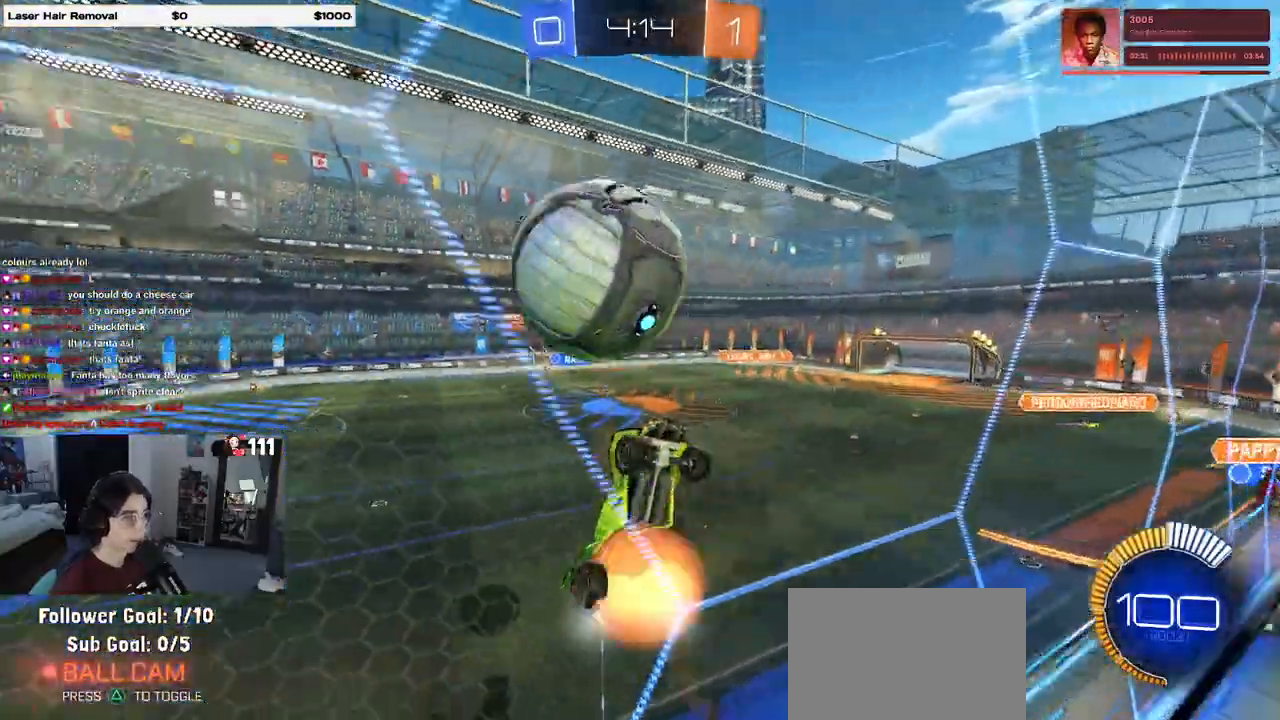
{"buttons": ["L1", "R2"], "left_stick": "left", "right_stick": "center", "events": [[17, "left_stick", "down-right"], [67, "L1", "down"], [200, "CROSS", "up"], [217, "left_stick", "up-right"], [283, "R1", "down"], [400, "left_stick", "up-left"], [450, "R1", "up"], [483, "left_stick", "left"]]}
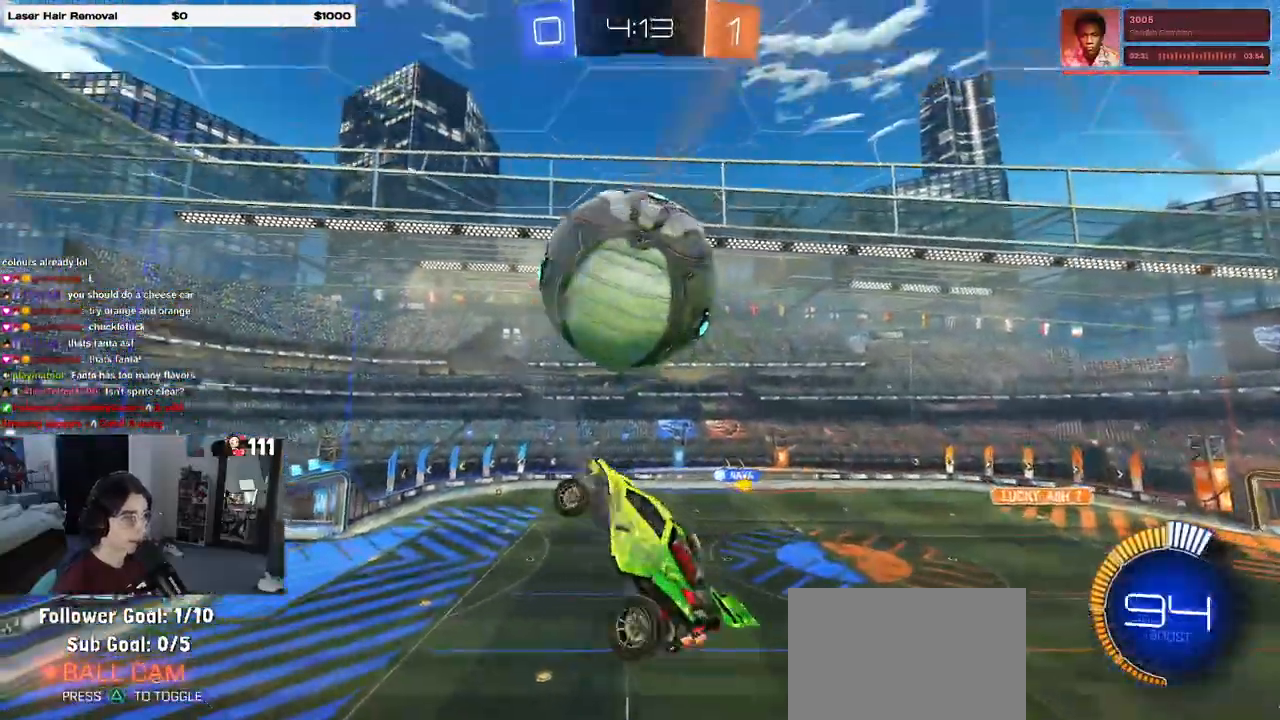
{"buttons": ["L1", "R1", "R2"], "left_stick": "up-left", "right_stick": "center", "events": [[17, "left_stick", "down-left"], [100, "R1", "down"], [183, "left_stick", "down-right"], [250, "R1", "up"], [317, "left_stick", "down-left"], [333, "L1", "up"], [467, "R1", "down"], [467, "left_stick", "up-left"], [500, "L1", "down"]]}
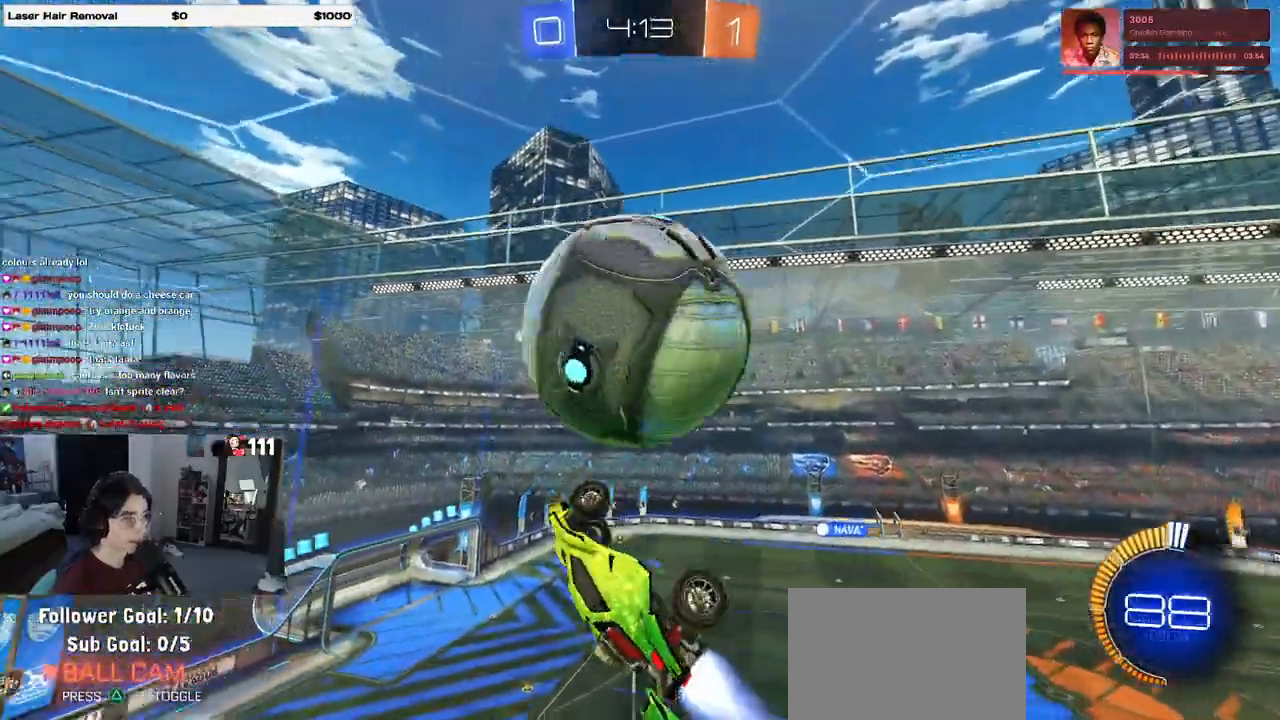
{"buttons": ["L1", "R2"], "left_stick": "up-left", "right_stick": "center", "events": [[33, "R1", "up"], [250, "left_stick", "left"], [483, "left_stick", "up-left"]]}
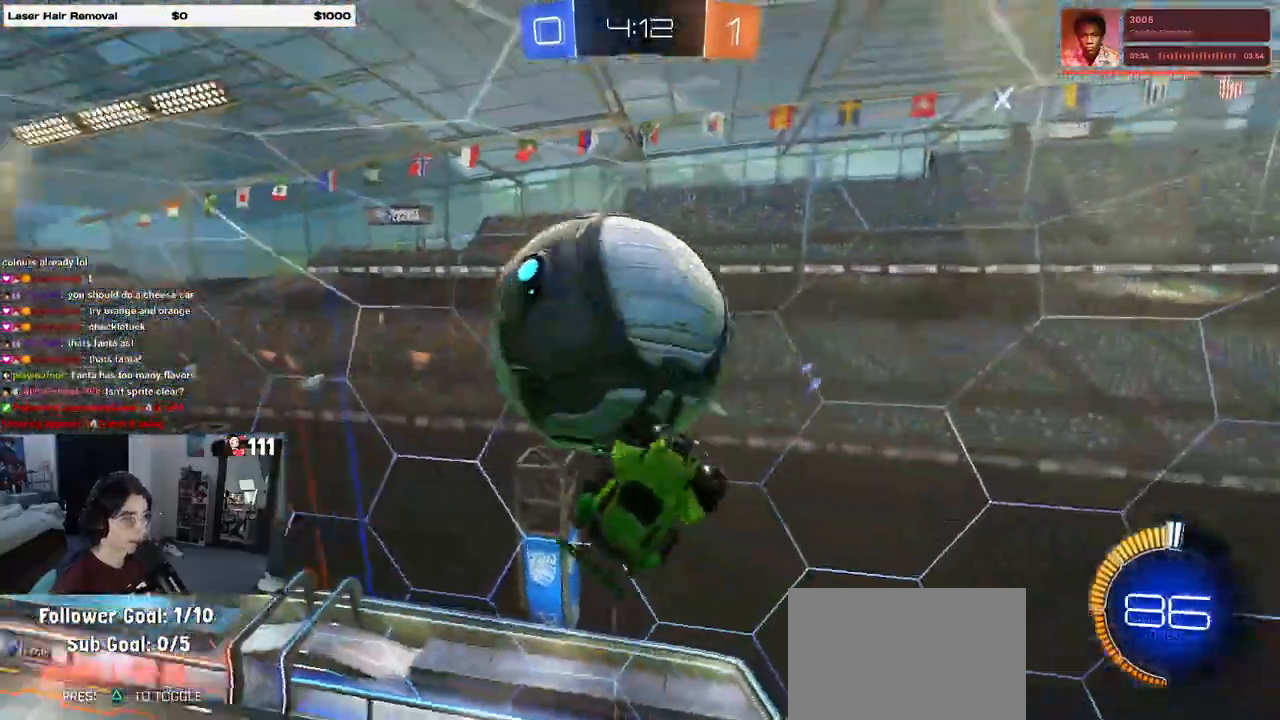
{"buttons": ["L1", "R1", "R2"], "left_stick": "down-right", "right_stick": "center", "events": [[250, "L1", "up"], [333, "left_stick", "down-left"], [467, "L1", "down"], [500, "R1", "down"], [500, "left_stick", "down-right"]]}
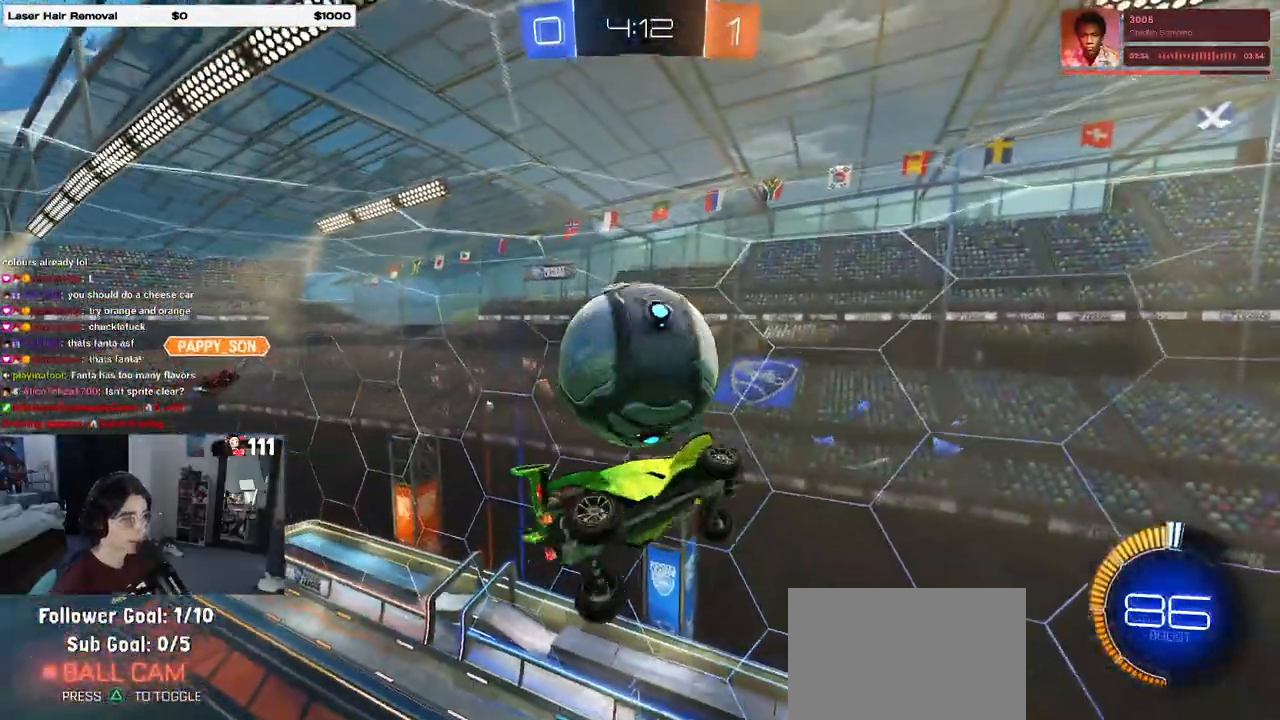
{"buttons": ["L1", "R1", "R2"], "left_stick": "up-right", "right_stick": "center", "events": [[100, "R1", "up"], [133, "L1", "up"], [200, "left_stick", "up-right"], [367, "L1", "down"], [483, "R1", "down"]]}
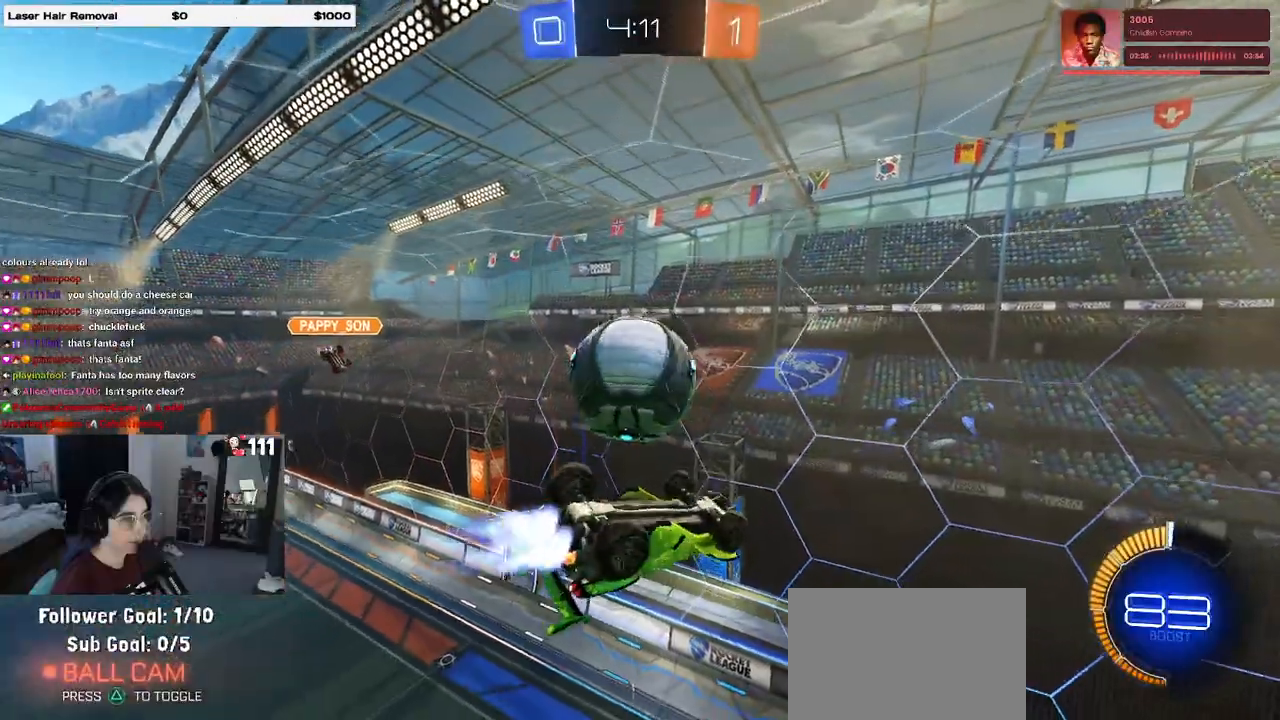
{"buttons": ["L1", "R1", "R2"], "left_stick": "left", "right_stick": "center", "events": [[150, "R1", "up"], [317, "left_stick", "up-left"], [333, "R1", "down"], [400, "left_stick", "left"]]}
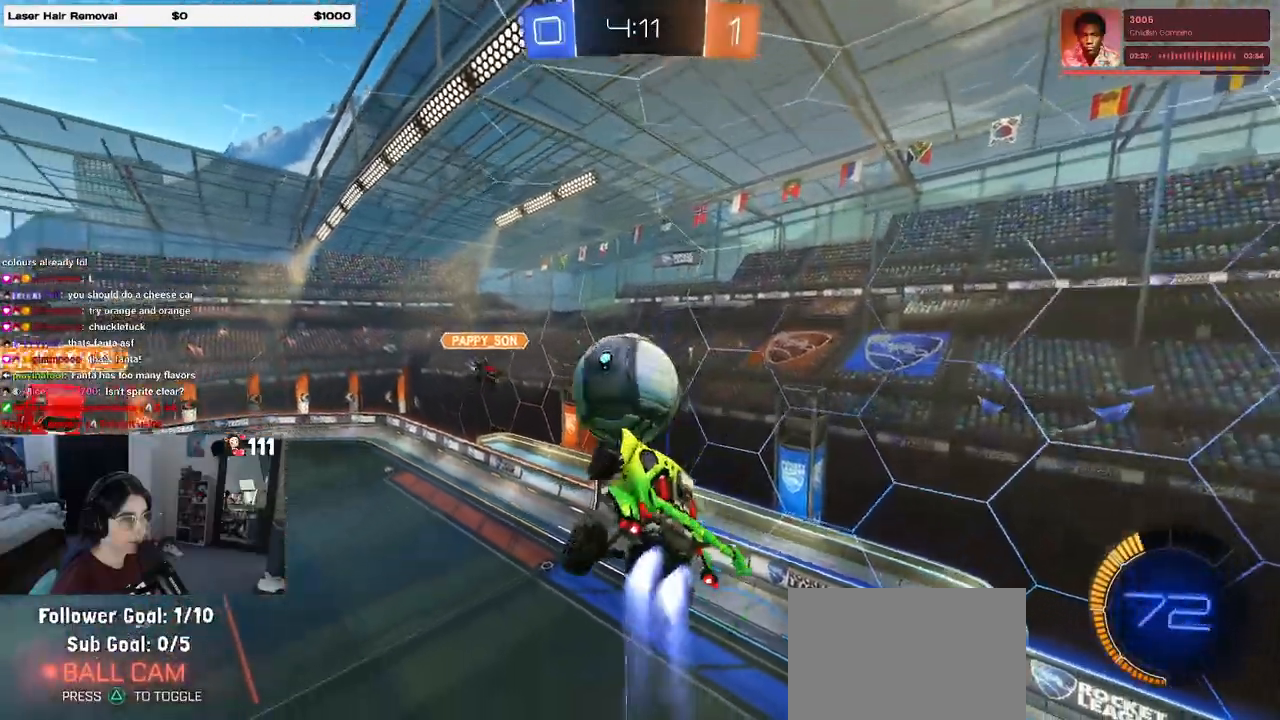
{"buttons": ["CROSS", "R1", "R2"], "left_stick": "down-left", "right_stick": "center", "events": [[33, "L1", "up"], [50, "R2", "up"], [67, "left_stick", "center"], [133, "R2", "down"], [133, "left_stick", "right"], [350, "left_stick", "up"], [400, "CROSS", "down"], [500, "left_stick", "down-left"]]}
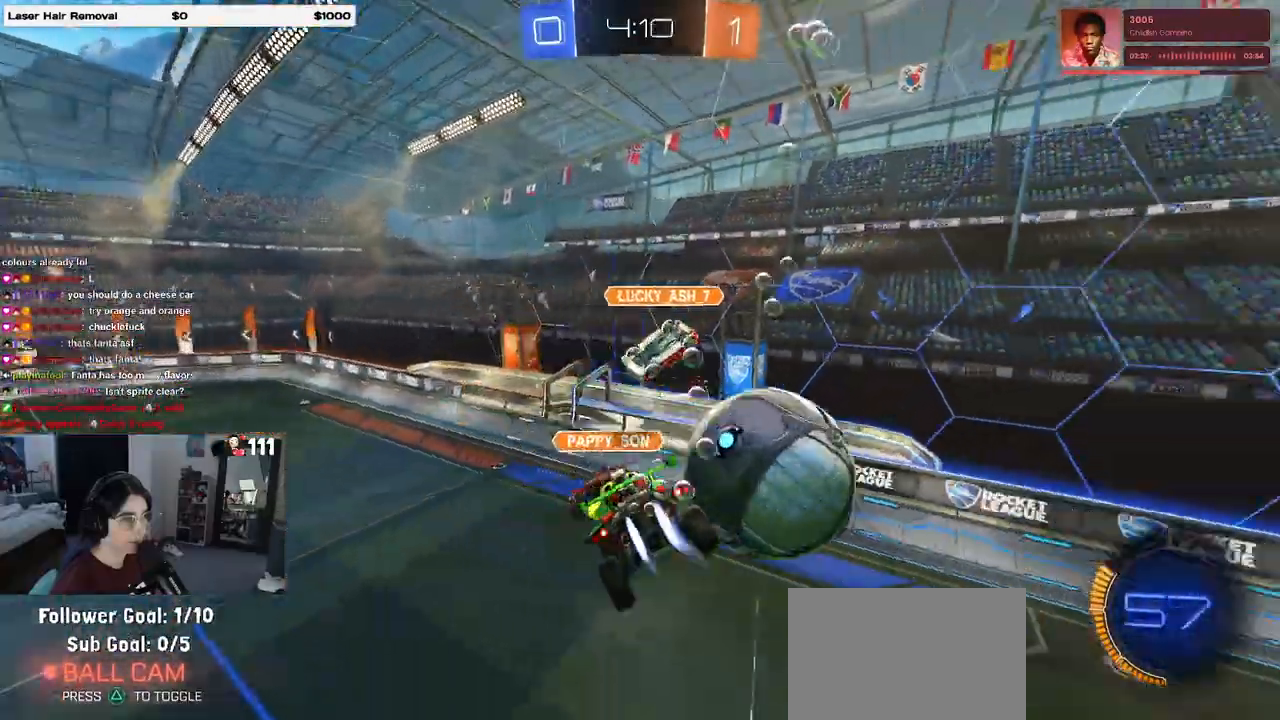
{"buttons": ["R2"], "left_stick": "center", "right_stick": "center", "events": [[17, "CROSS", "up"], [17, "left_stick", "down"], [317, "R1", "up"], [367, "left_stick", "center"]]}
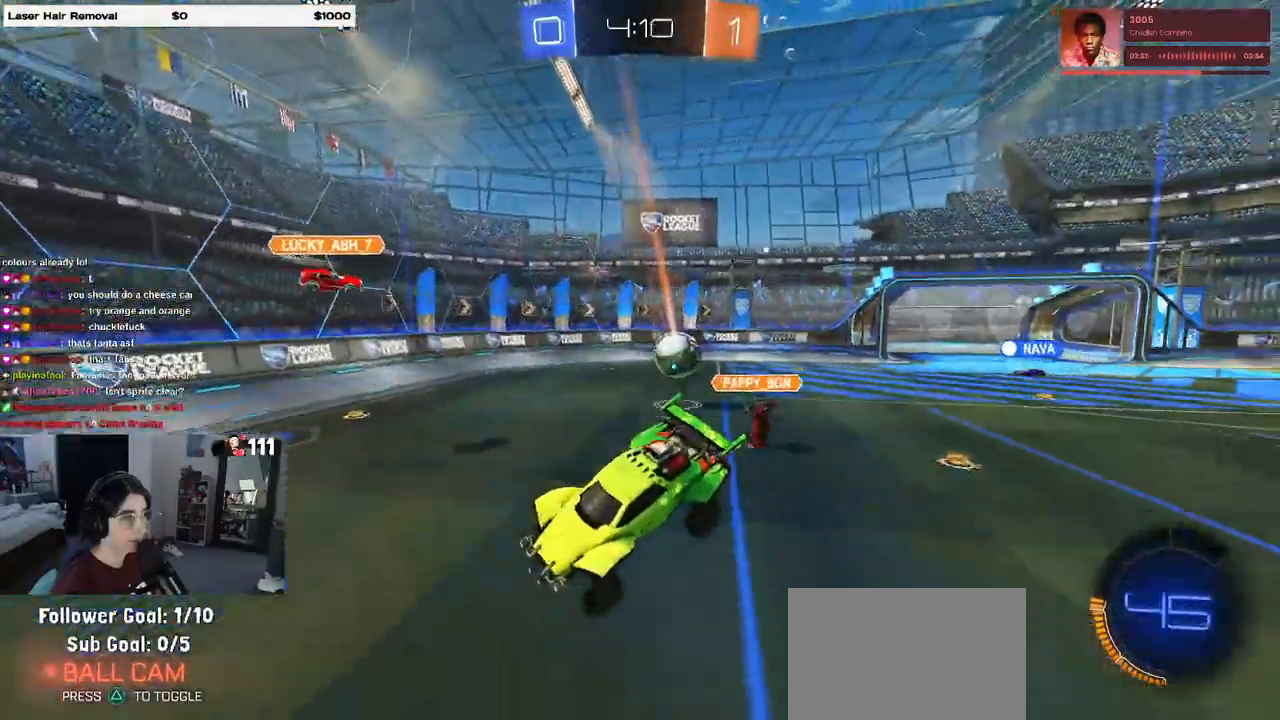
{"buttons": ["R2"], "left_stick": "left", "right_stick": "center", "events": [[33, "left_stick", "down-right"], [50, "SQUARE", "down"], [133, "left_stick", "center"], [167, "SQUARE", "up"], [183, "left_stick", "left"]]}
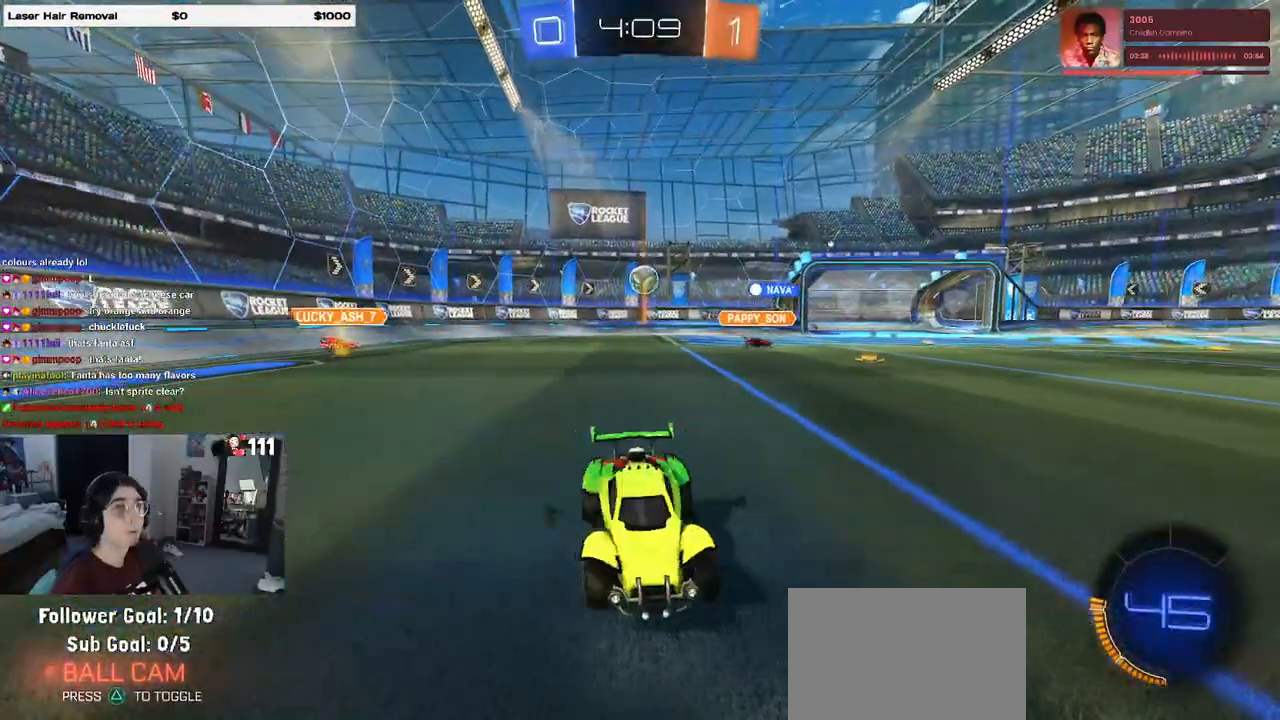
{"buttons": ["R2"], "left_stick": "left", "right_stick": "center", "events": []}
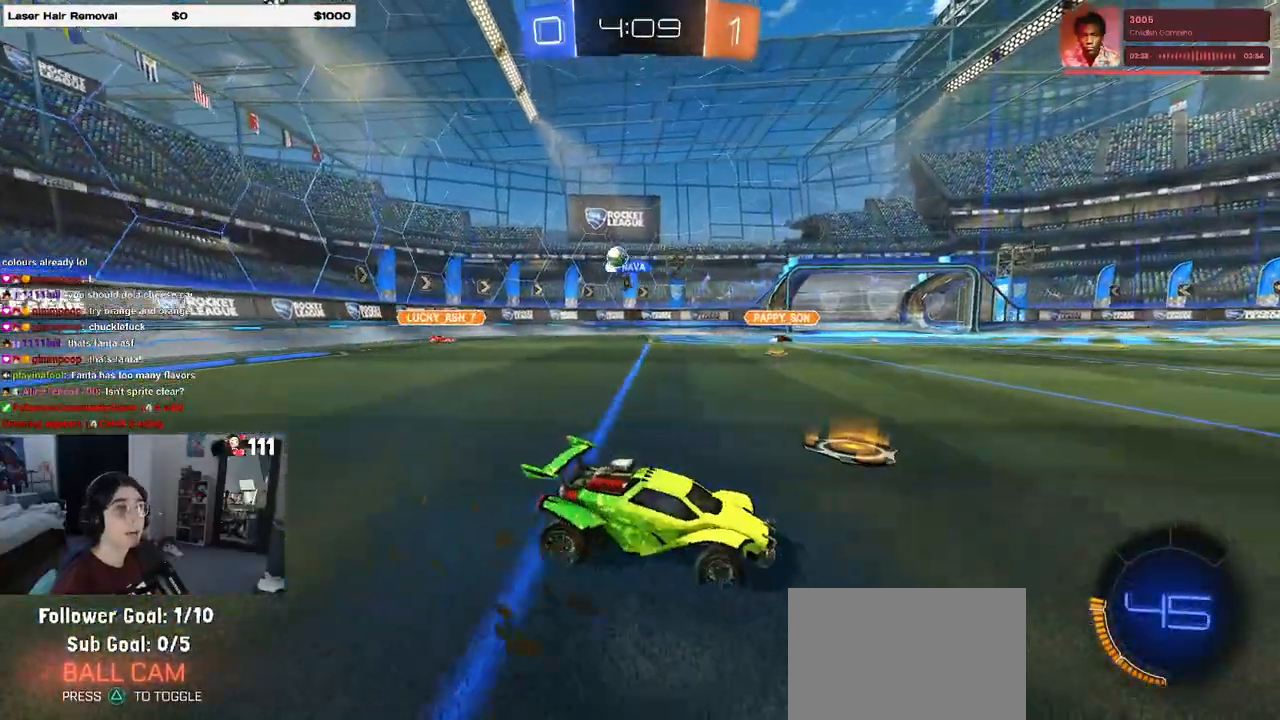
{"buttons": ["R2"], "left_stick": "right", "right_stick": "center", "events": [[283, "left_stick", "center"], [383, "left_stick", "right"]]}
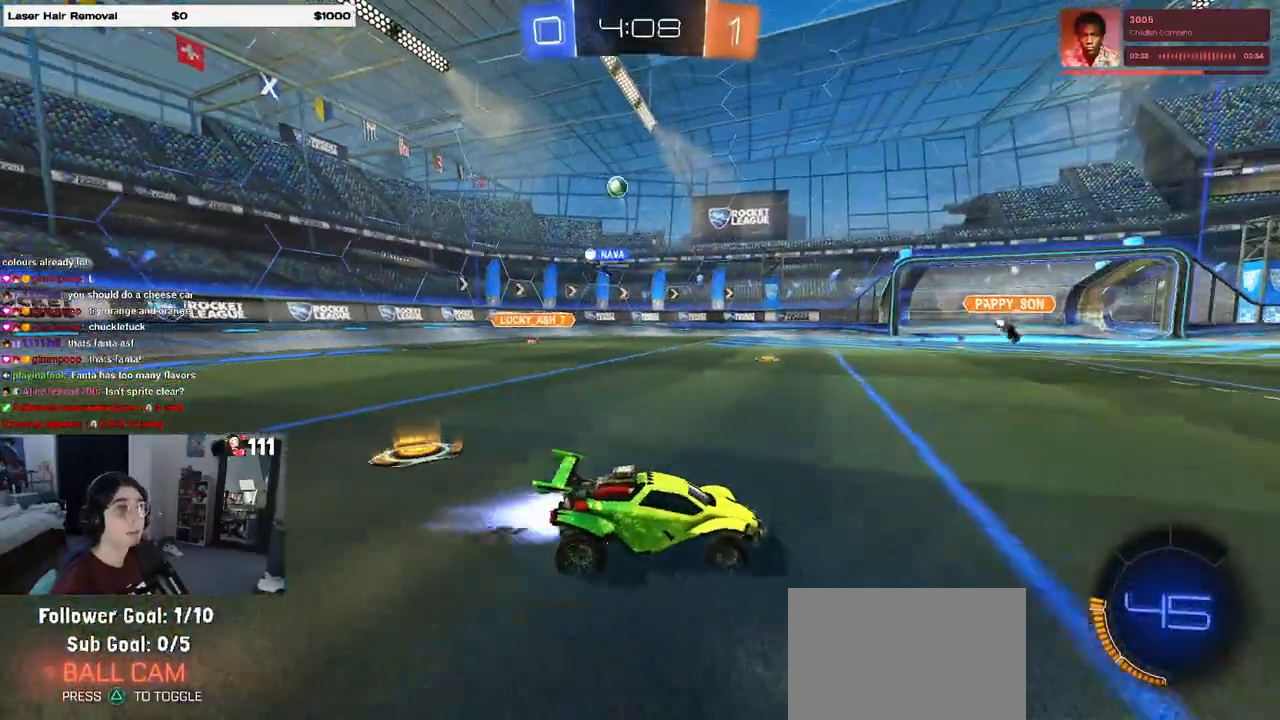
{"buttons": ["TRIANGLE", "R1", "R2"], "left_stick": "down-left", "right_stick": "center", "events": [[17, "R1", "down"], [33, "CROSS", "down"], [33, "left_stick", "up"], [83, "left_stick", "up-left"], [133, "CROSS", "up"], [183, "CROSS", "down"], [250, "left_stick", "down-left"], [283, "CROSS", "up"], [333, "TRIANGLE", "down"]]}
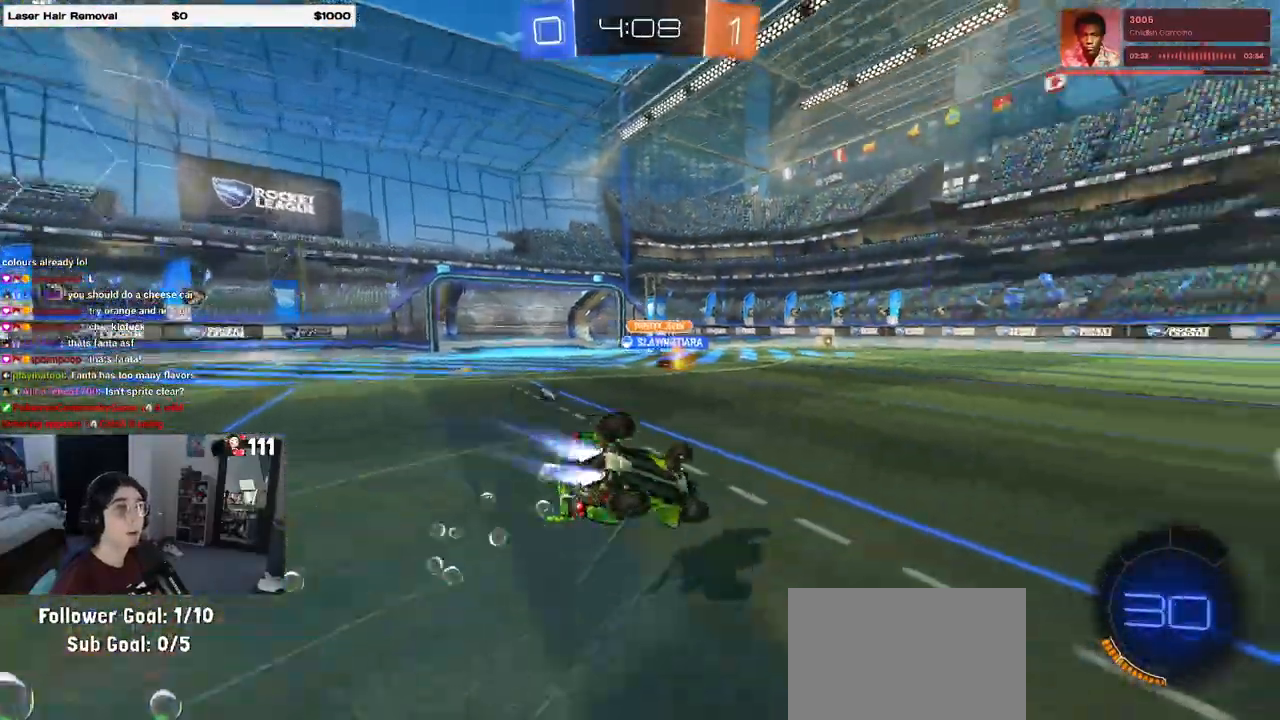
{"buttons": ["SQUARE", "R1", "R2"], "left_stick": "down-left", "right_stick": "center", "events": [[150, "TRIANGLE", "up"], [183, "SQUARE", "down"]]}
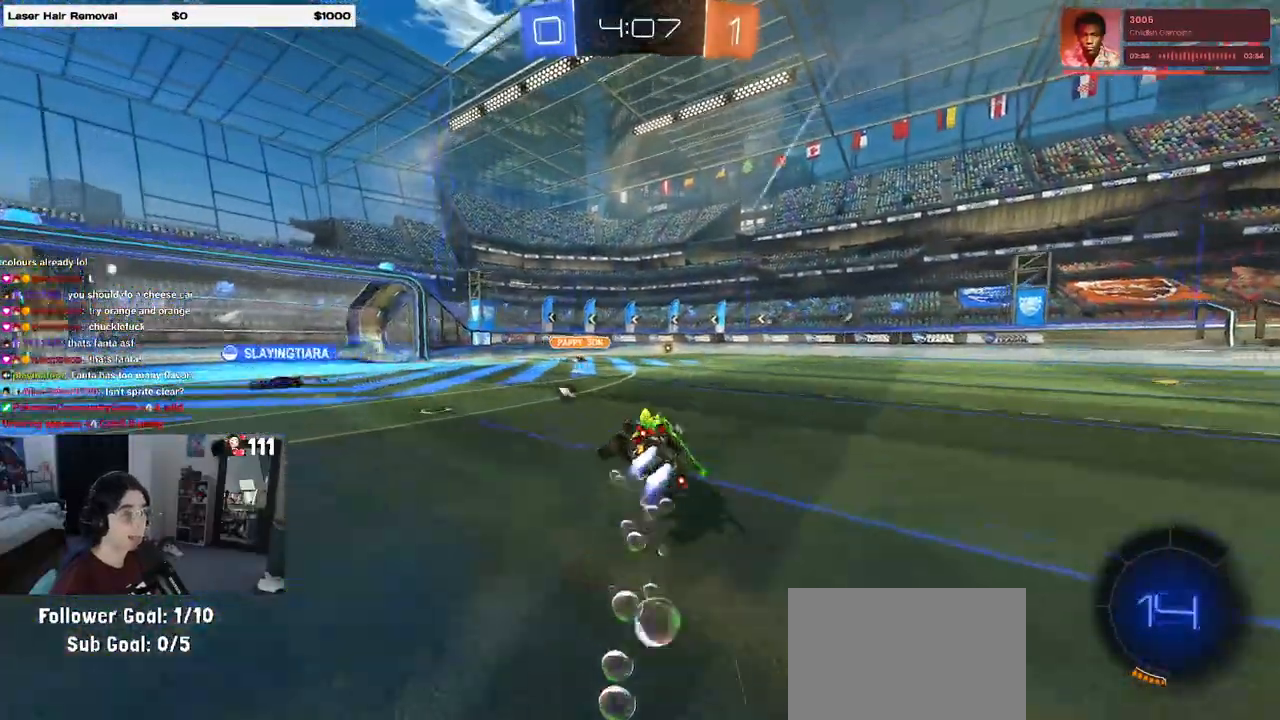
{"buttons": ["R2"], "left_stick": "right", "right_stick": "center", "events": [[33, "left_stick", "down"], [67, "R1", "up"], [83, "SQUARE", "up"], [133, "left_stick", "center"], [250, "left_stick", "left"], [283, "TRIANGLE", "down"], [383, "TRIANGLE", "up"], [500, "left_stick", "right"]]}
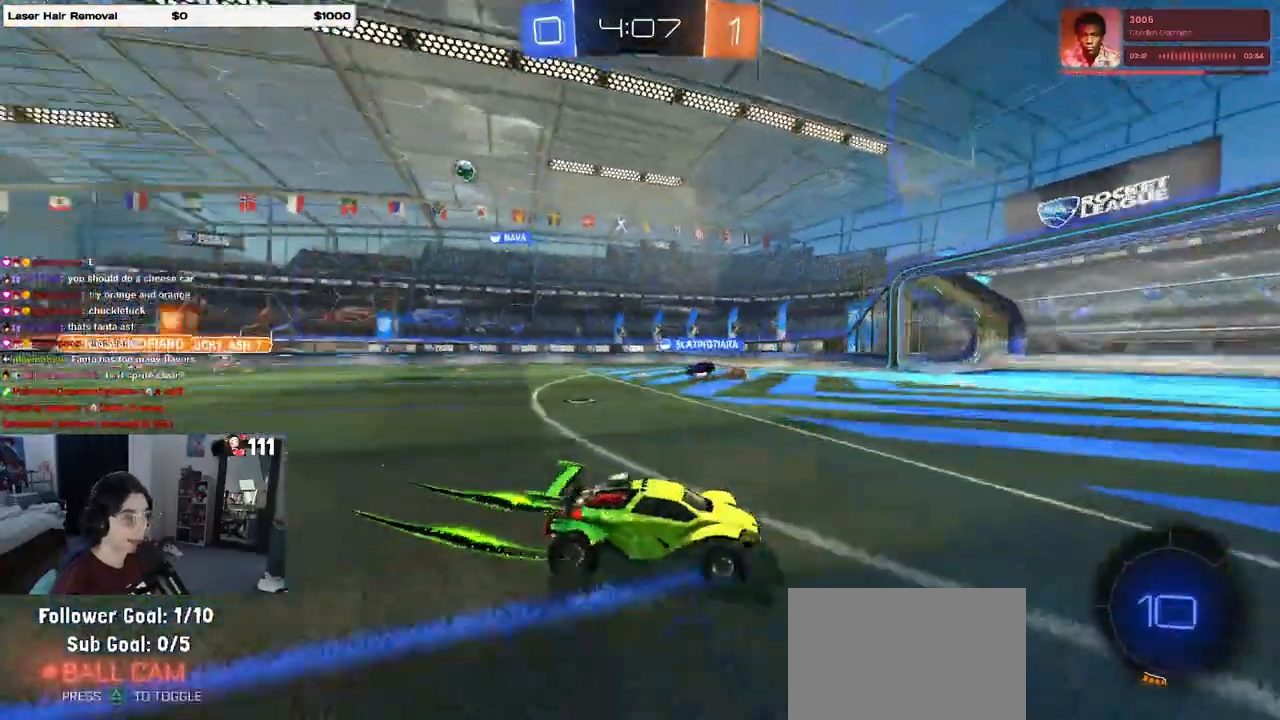
{"buttons": ["R2"], "left_stick": "center", "right_stick": "center", "events": [[233, "left_stick", "center"], [283, "left_stick", "left"], [417, "left_stick", "center"]]}
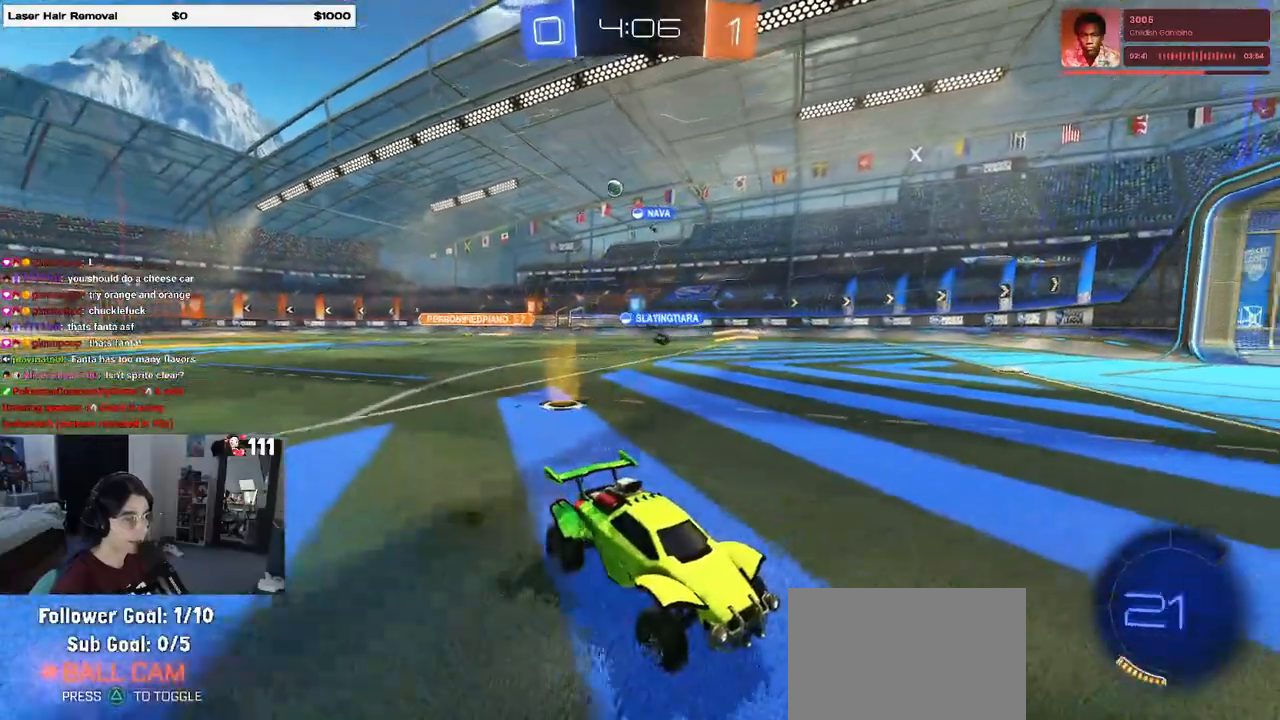
{"buttons": ["R2"], "left_stick": "right", "right_stick": "center", "events": [[33, "left_stick", "right"], [167, "SQUARE", "down"], [267, "SQUARE", "up"]]}
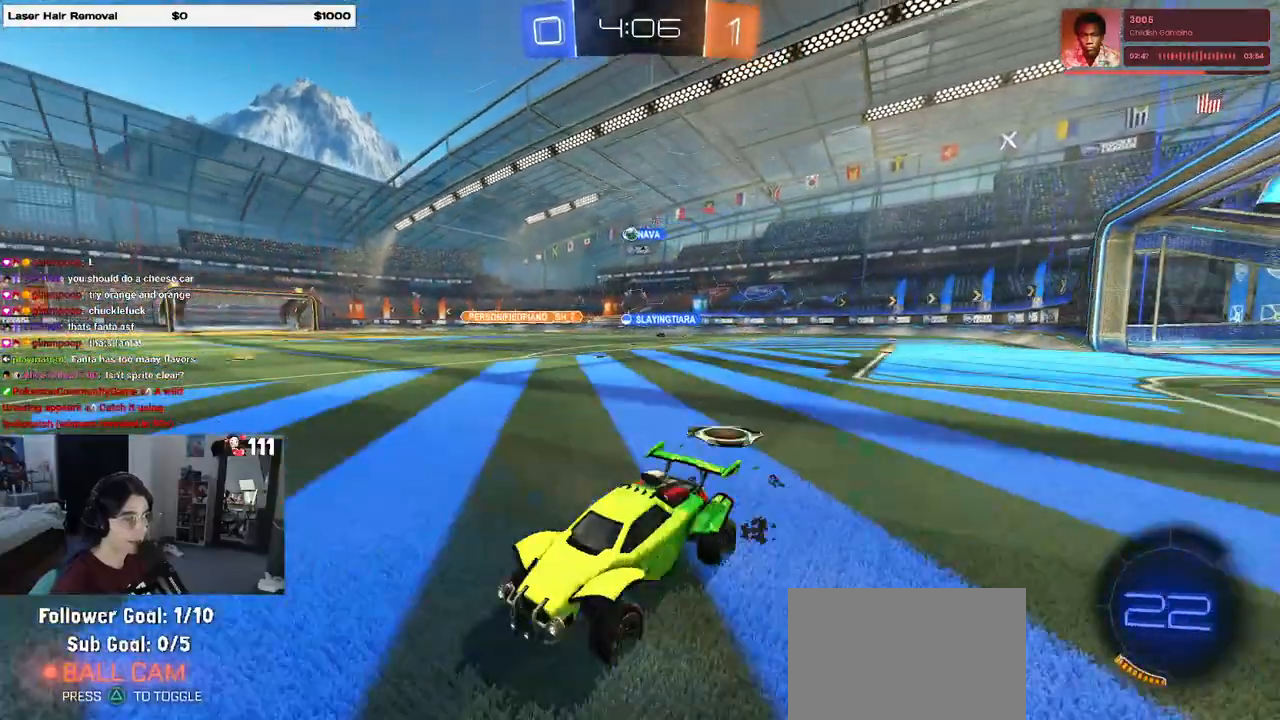
{"buttons": ["R2"], "left_stick": "center", "right_stick": "center", "events": [[100, "left_stick", "center"], [217, "left_stick", "right"], [417, "left_stick", "center"]]}
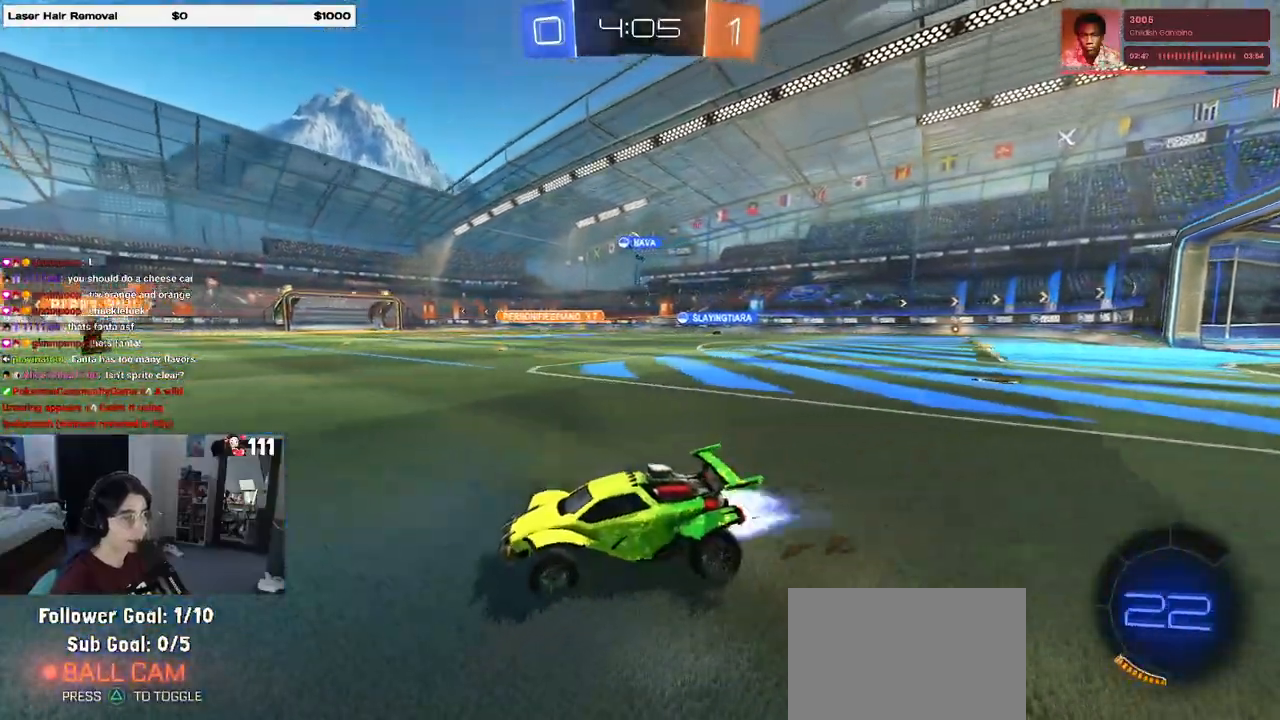
{"buttons": ["R1", "R2"], "left_stick": "center", "right_stick": "center", "events": [[17, "R1", "down"], [133, "left_stick", "right"], [383, "left_stick", "center"]]}
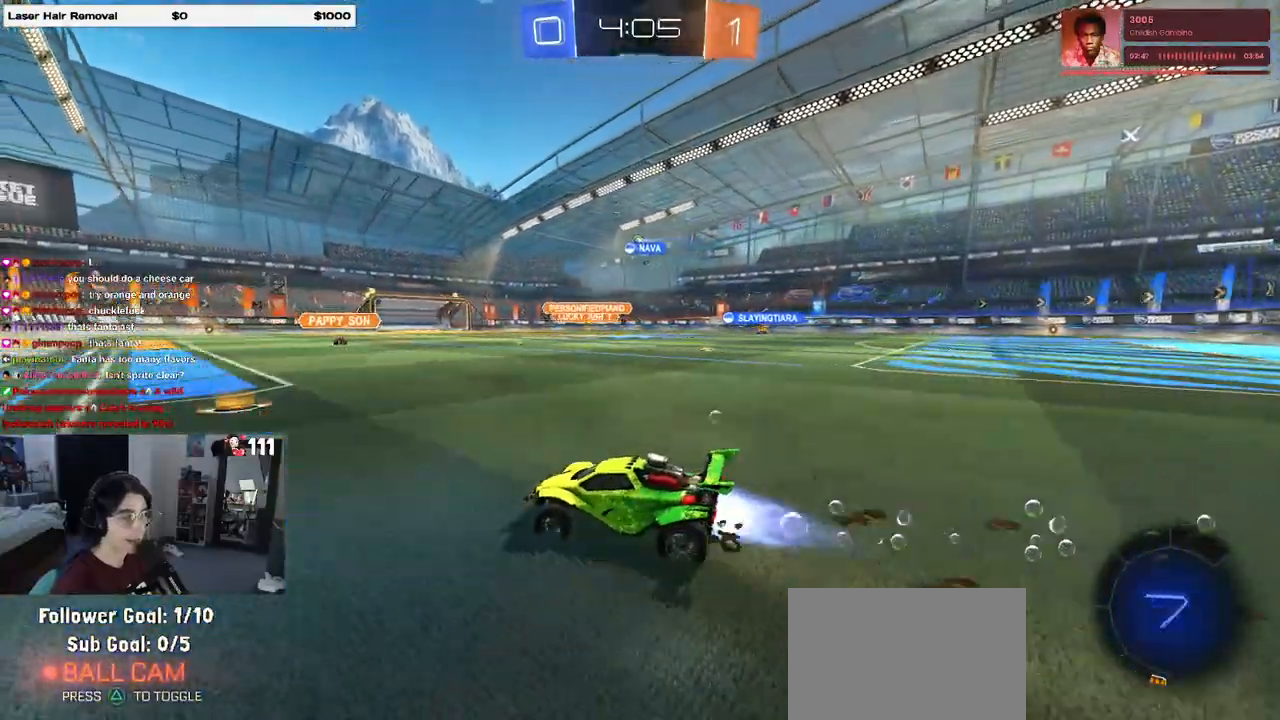
{"buttons": ["R2"], "left_stick": "center", "right_stick": "center", "events": [[150, "left_stick", "right"], [233, "R1", "up"], [350, "left_stick", "center"]]}
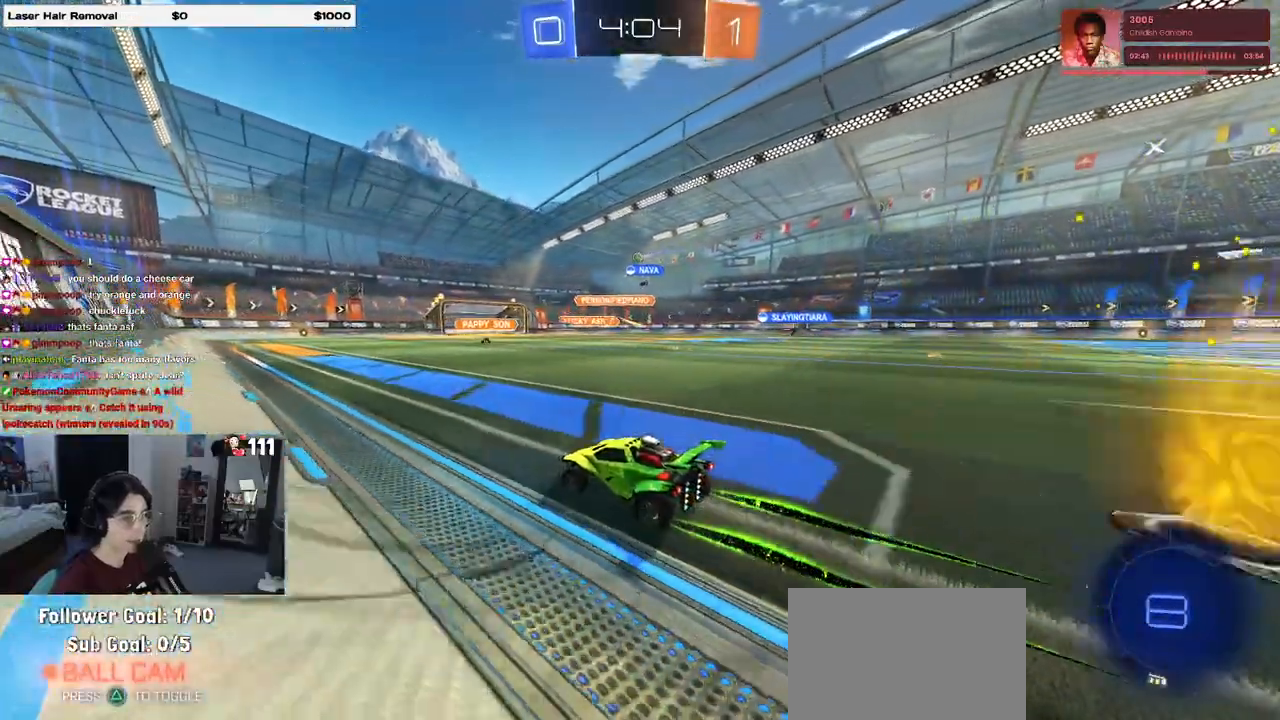
{"buttons": ["R2"], "left_stick": "right", "right_stick": "center", "events": [[333, "left_stick", "right"]]}